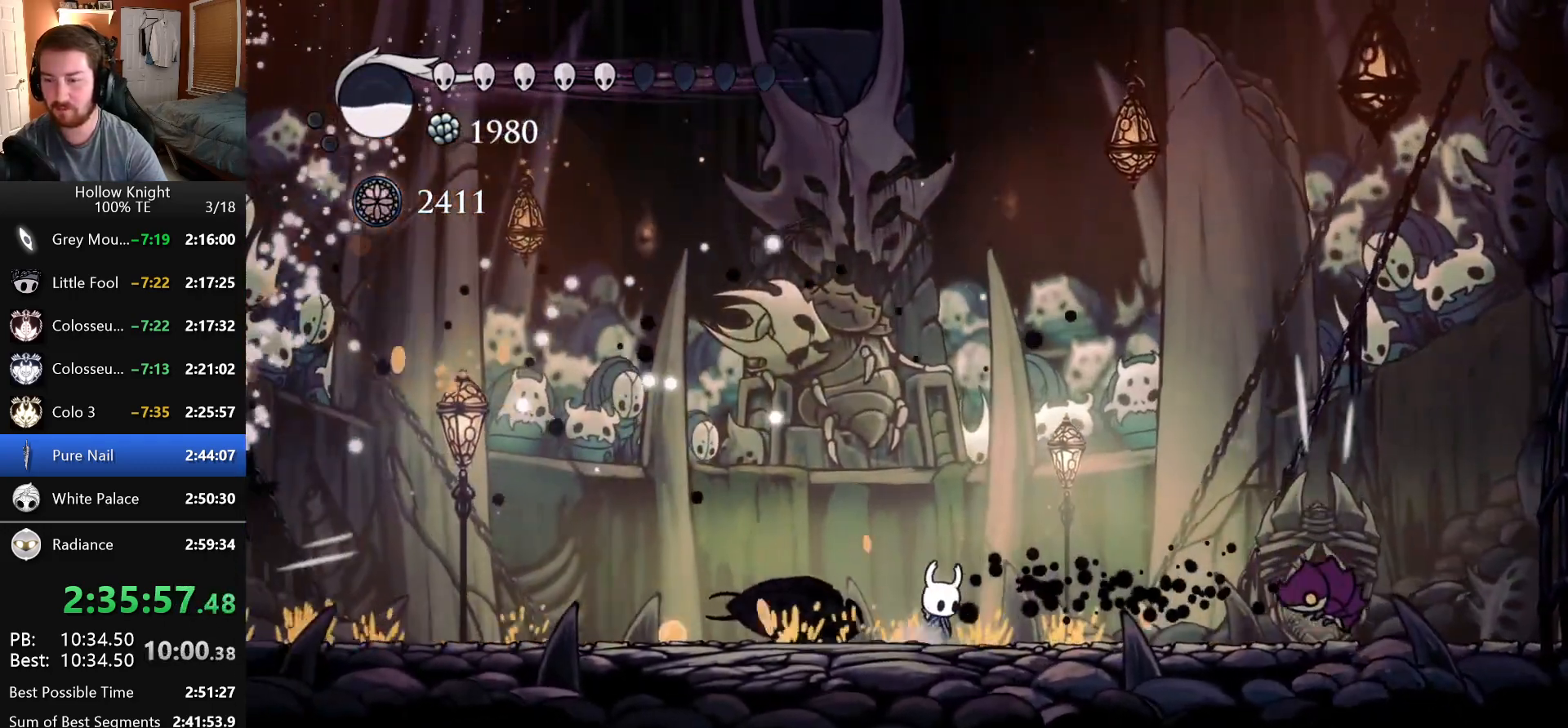
Gameplay with keyboard; each line is a JSON object with the keys held at the frame after it. "events" lists presses ("down") and releases ("up") of "claw", "crystal_dash", "dash", "down", "dream_nail", "escape", "focus", "inventory", "left", "nail", "return", "right", "shade" and "up" between this image and that frame as [ms after this image, input, new state], when the widget could be followed in between. No other keys are recorded. Mouse input is not recorded. Key names are as the overlay labels them; some are game actions (e.g. jump) rather than physical keys.
{"keys": ["nail", "right"], "events": [[450, "nail", "down"]]}
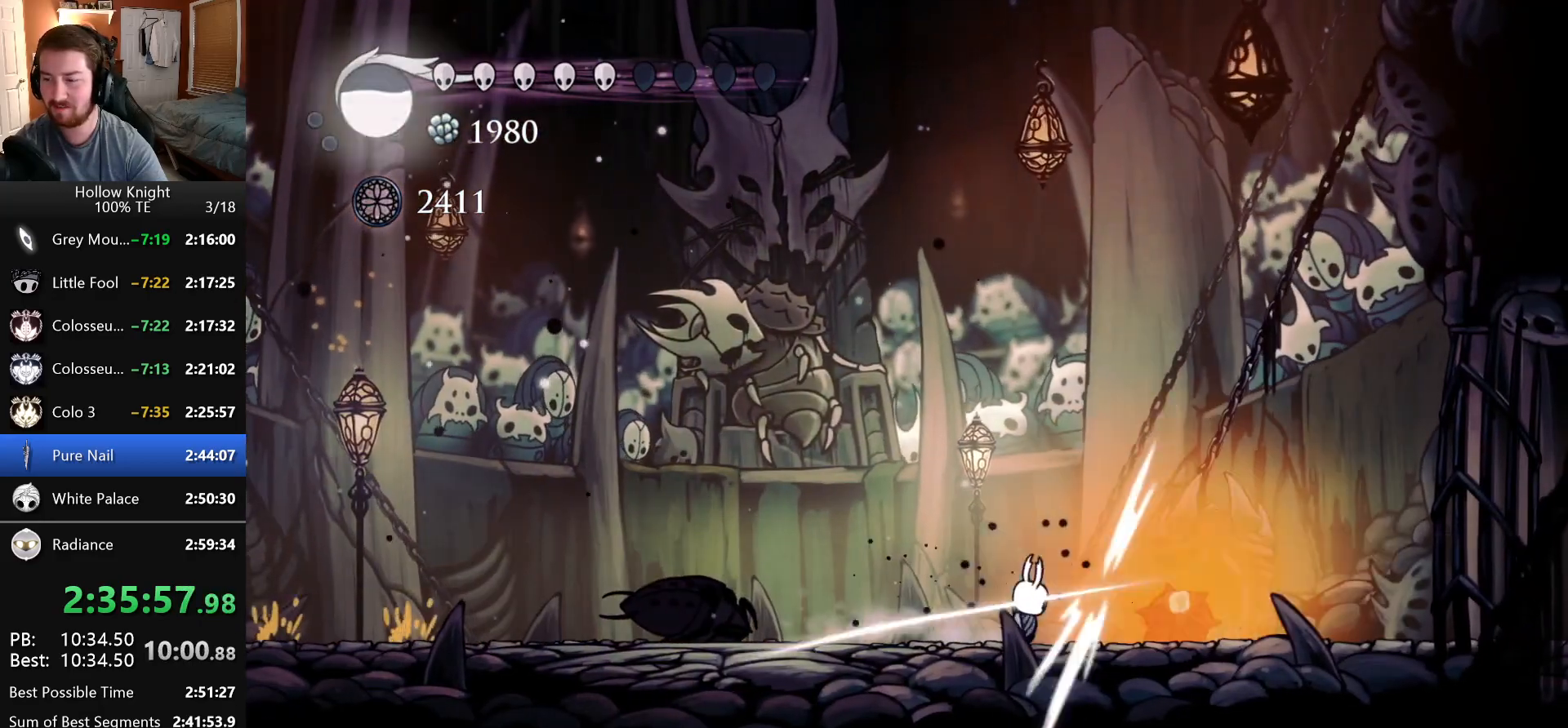
{"keys": ["right"], "events": [[33, "left", "down"], [33, "right", "up"], [100, "nail", "up"], [133, "dash", "down"], [183, "left", "up"], [183, "right", "down"], [300, "dash", "up"]]}
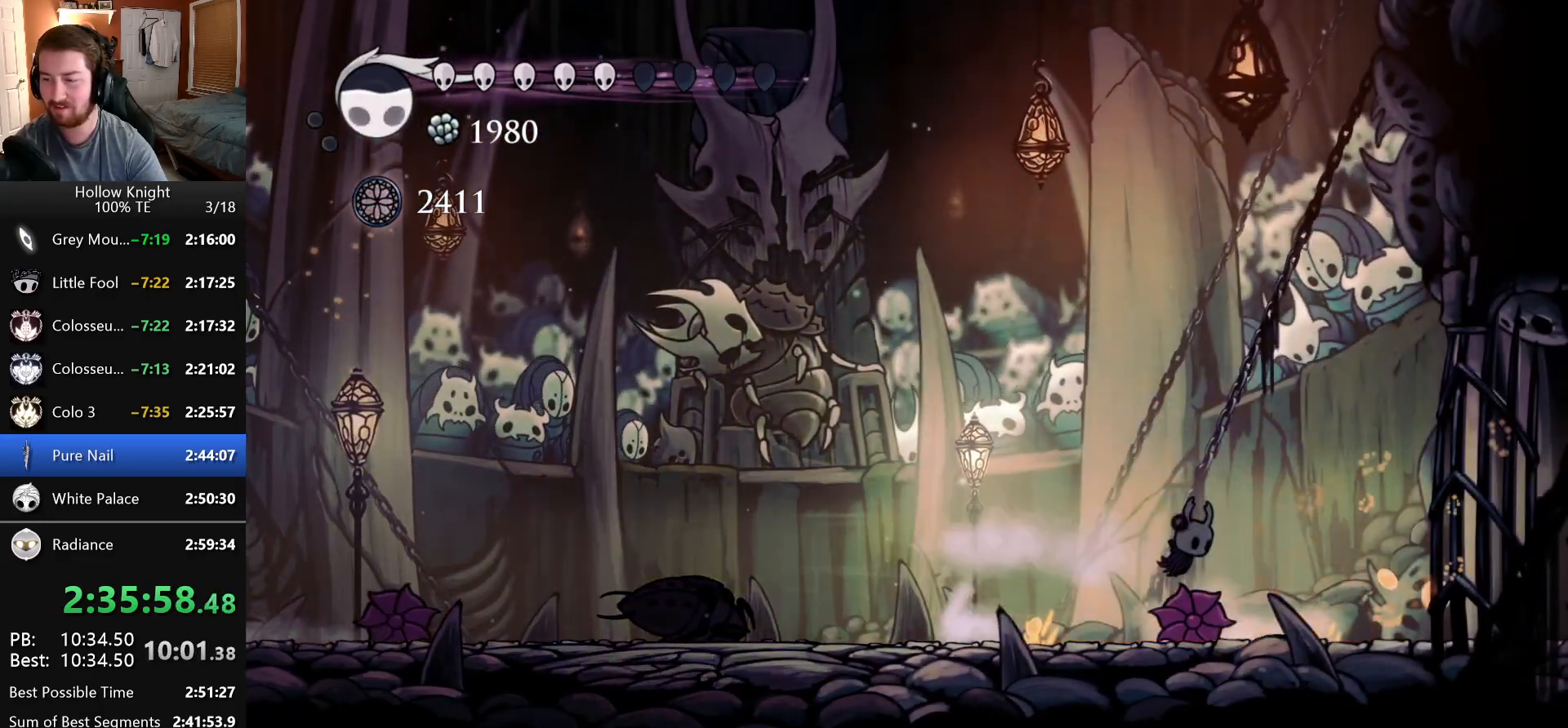
{"keys": ["focus"], "events": [[100, "left", "down"], [100, "right", "up"], [166, "nail", "down"], [366, "nail", "up"], [416, "focus", "down"], [450, "left", "up"]]}
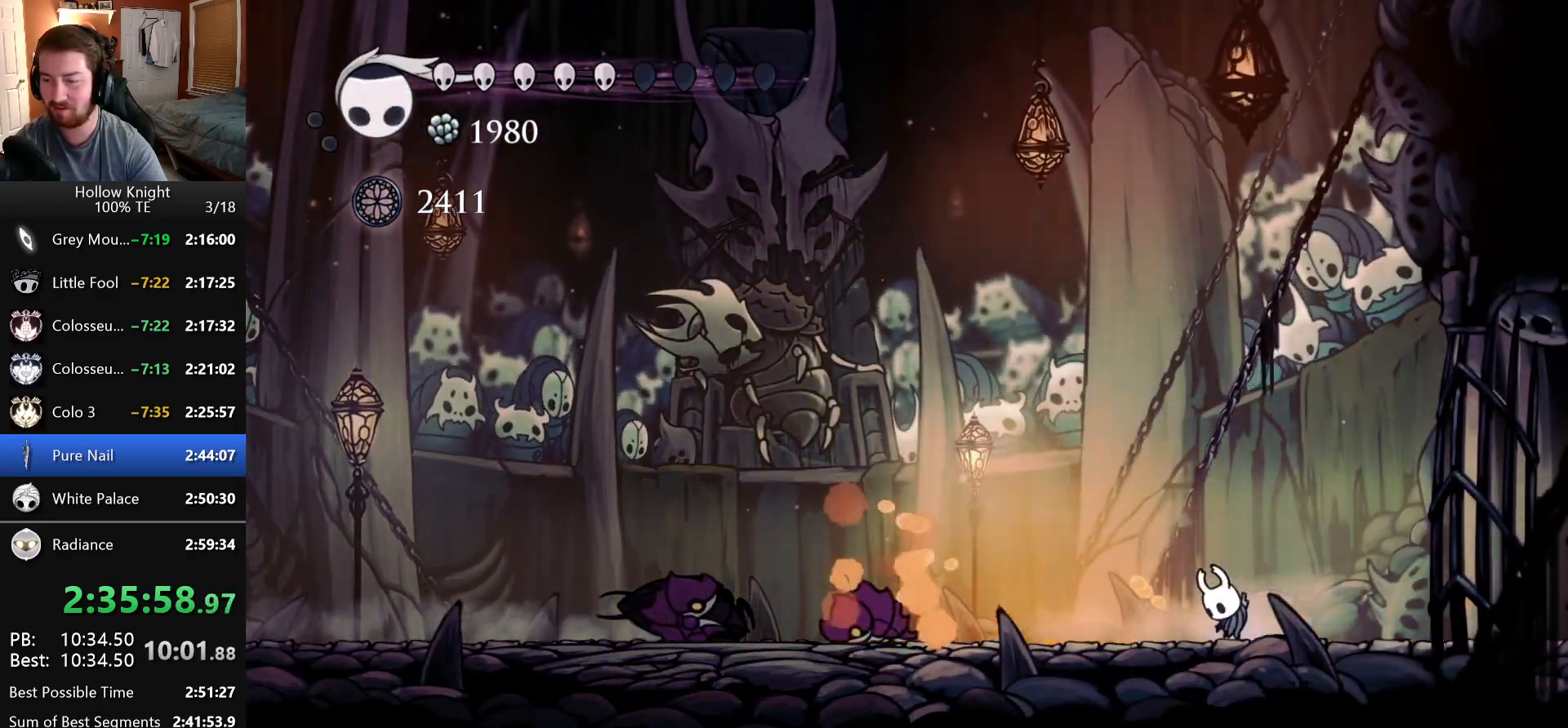
{"keys": ["left"], "events": [[16, "focus", "up"], [66, "focus", "down"], [183, "focus", "up"], [350, "left", "down"]]}